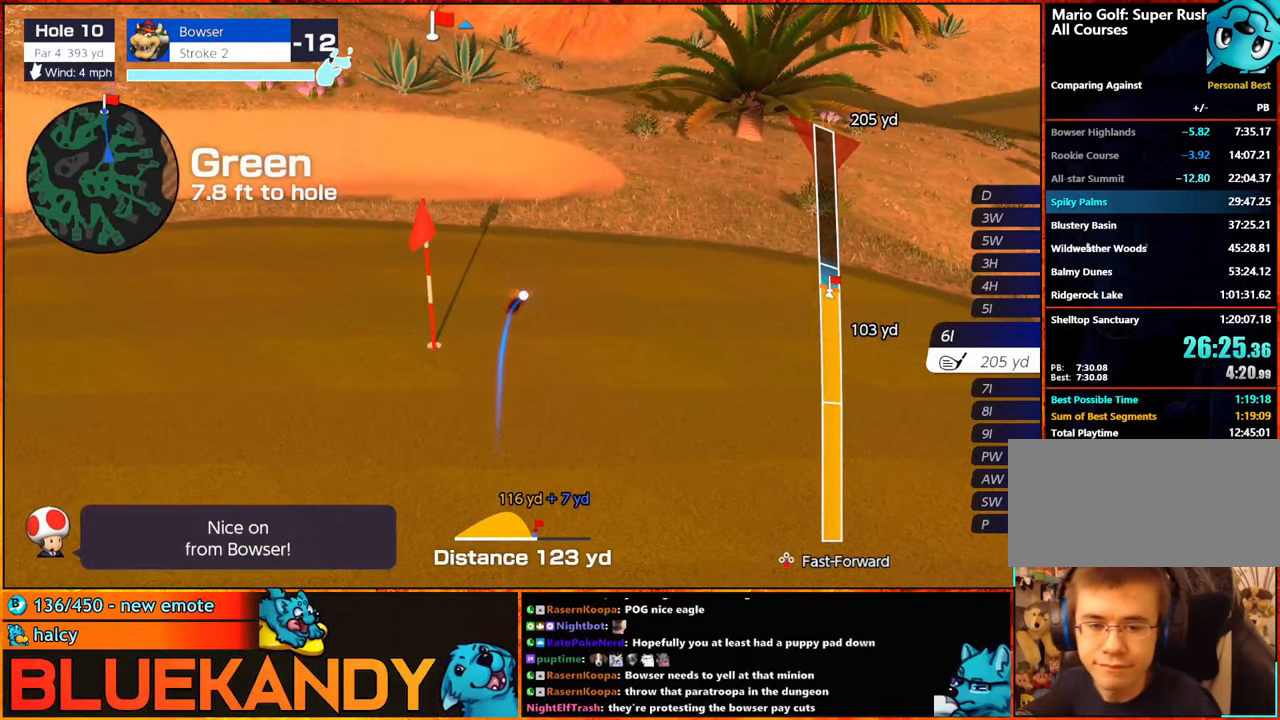
Gameplay with a controller (Nintendo layout); each line is a JSON object with the inputs held at the frame after it. "events" lists button and stick changes between this image and that frame as [ms after this image, input, new state], when the widget could be followed in between. Not read: L3 R3.
{"buttons": ["B"], "left_stick": "center", "right_stick": "center", "events": []}
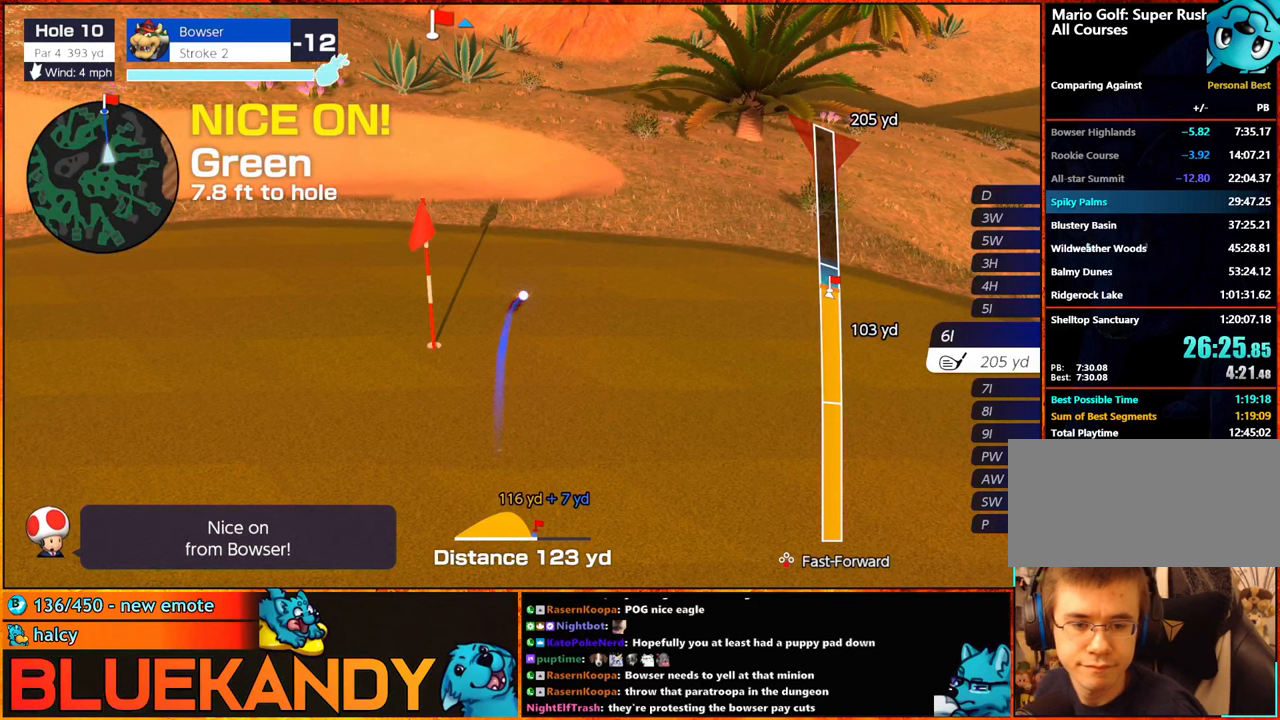
{"buttons": [], "left_stick": "center", "right_stick": "center", "events": [[250, "B", "up"]]}
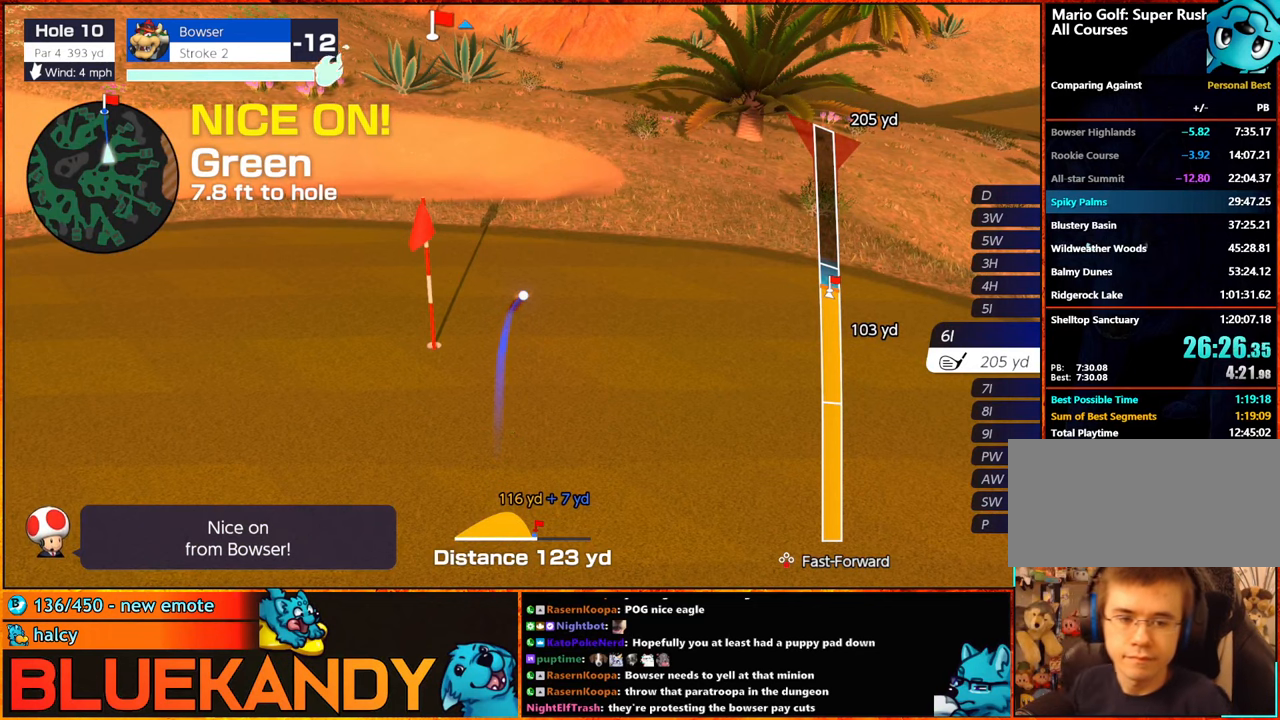
{"buttons": [], "left_stick": "center", "right_stick": "center", "events": []}
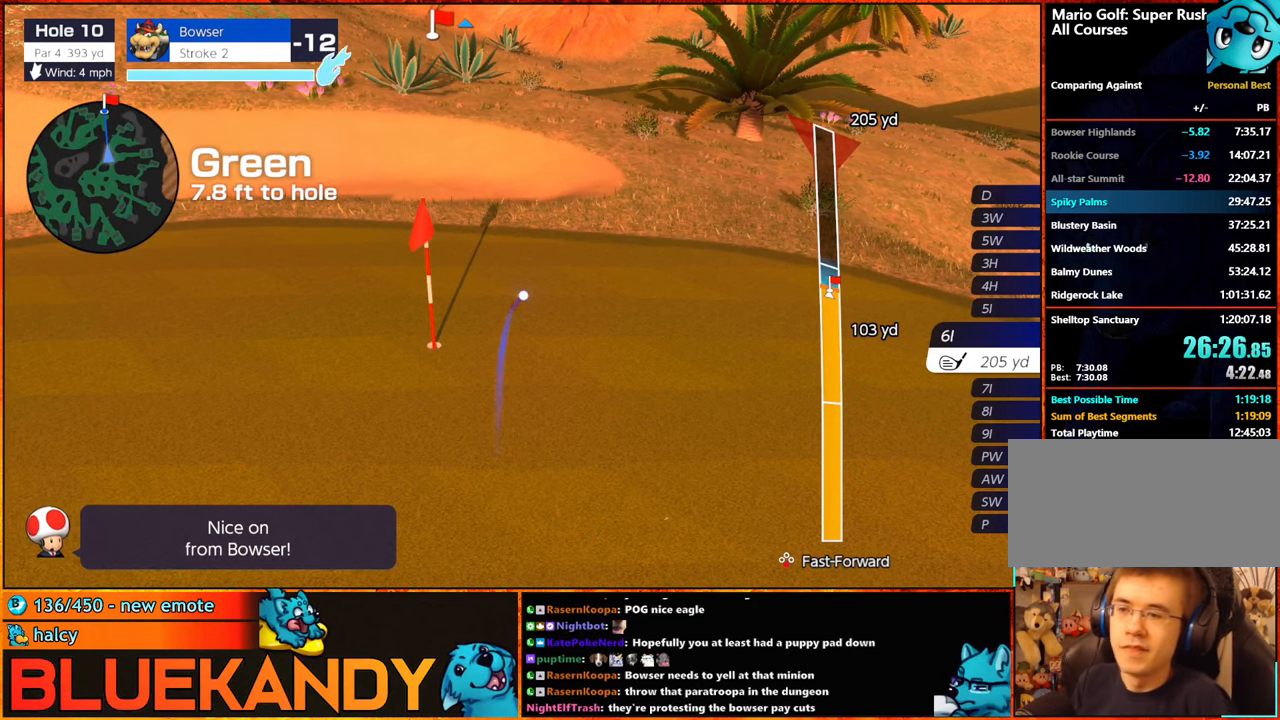
{"buttons": [], "left_stick": "center", "right_stick": "center", "events": []}
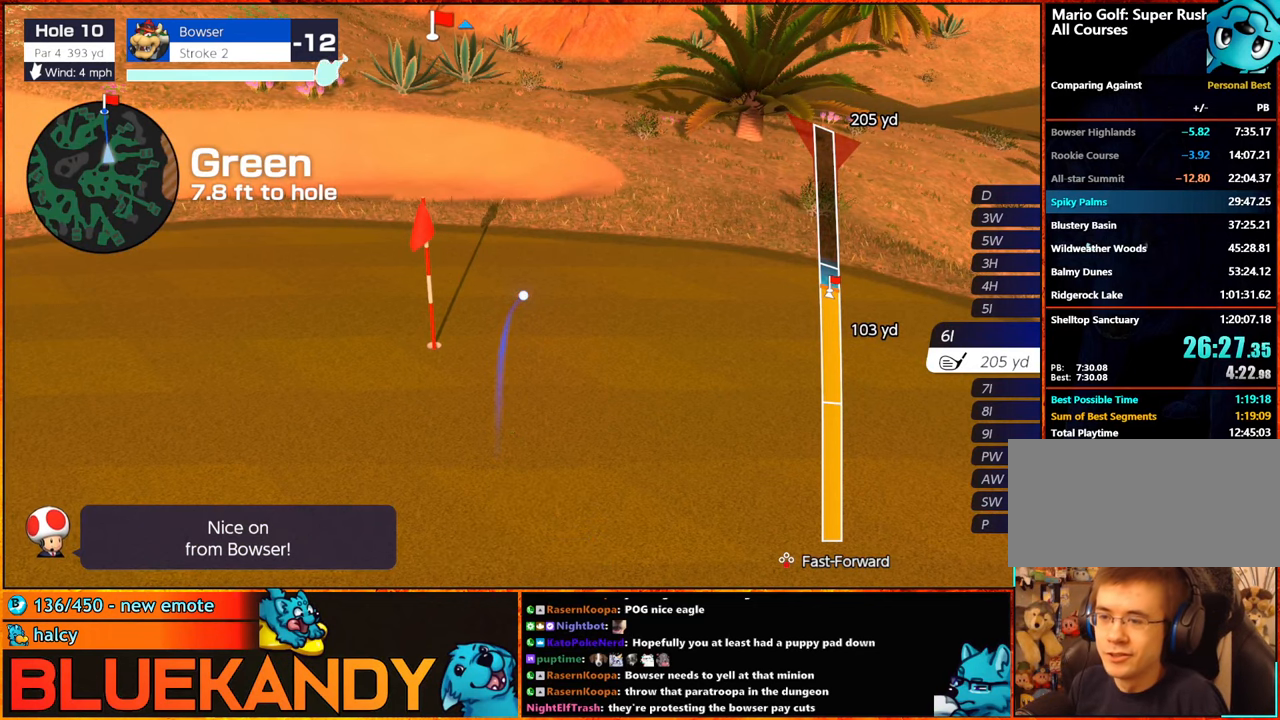
{"buttons": [], "left_stick": "right", "right_stick": "center", "events": [[333, "Y", "down"], [416, "Y", "up"], [450, "left_stick", "right"]]}
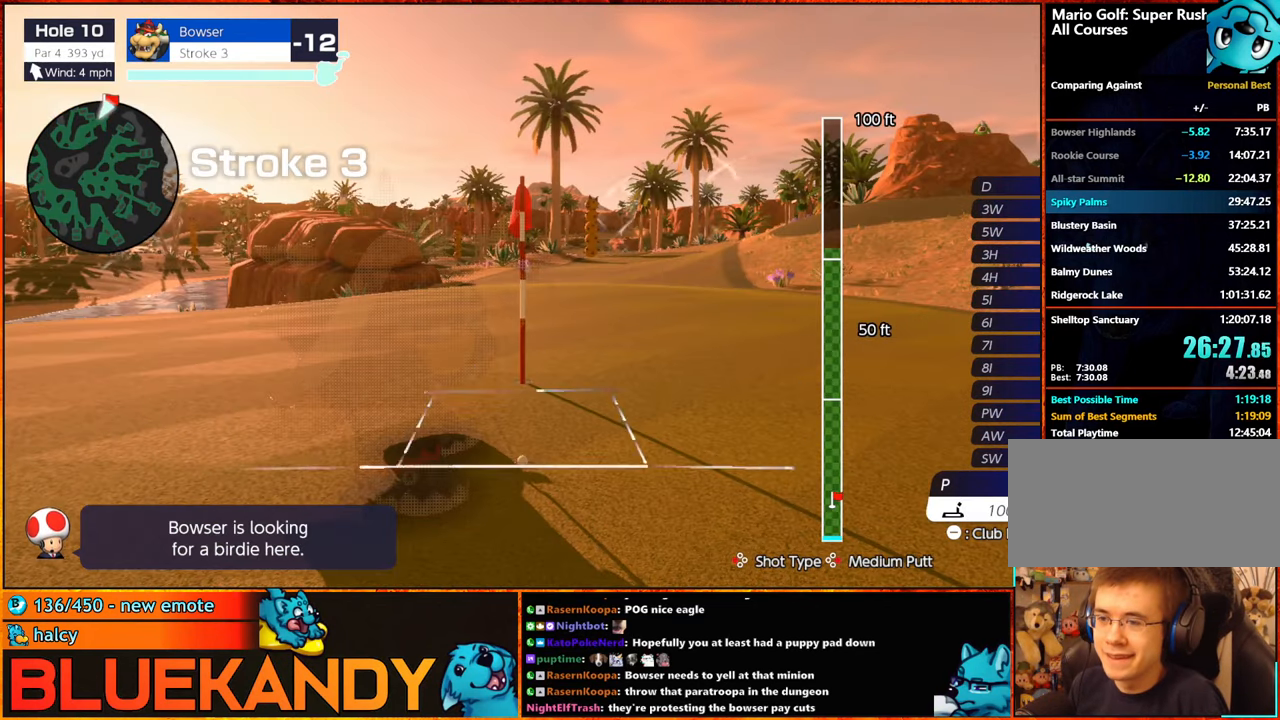
{"buttons": ["B"], "left_stick": "center", "right_stick": "center", "events": [[50, "A", "down"], [133, "left_stick", "center"], [150, "A", "up"], [233, "A", "down"], [316, "A", "up"], [450, "B", "down"]]}
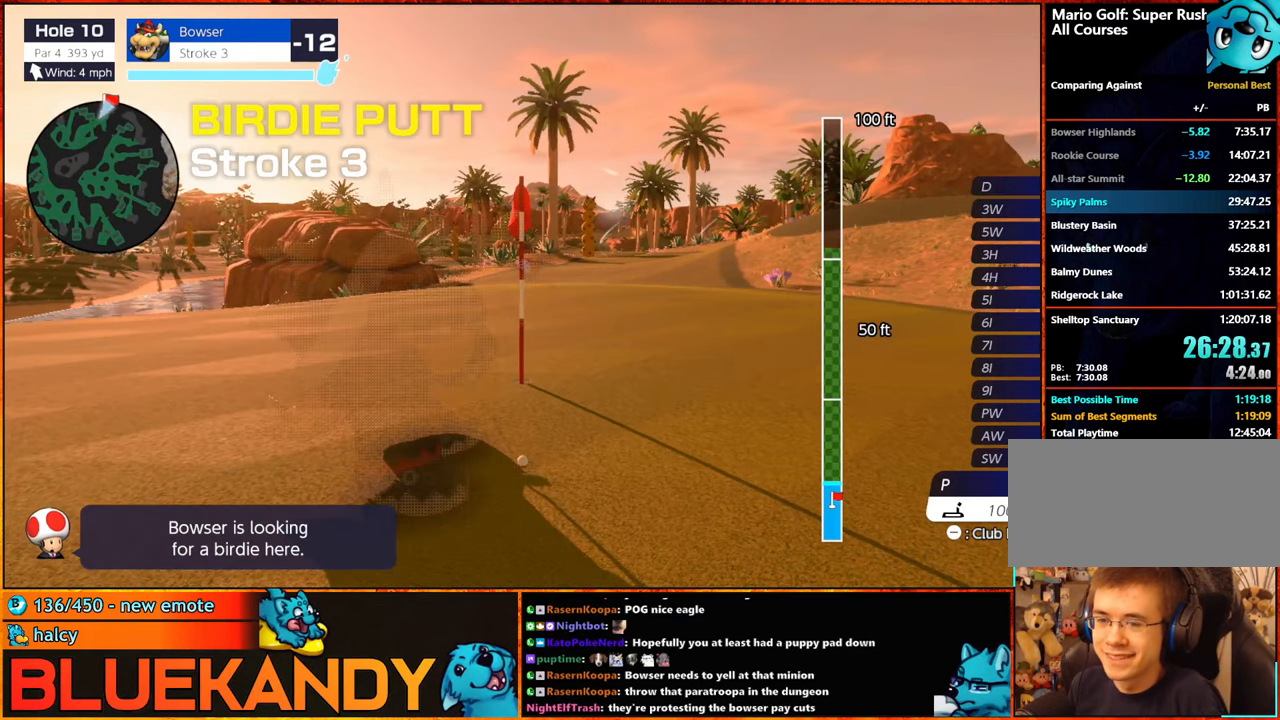
{"buttons": ["B"], "left_stick": "center", "right_stick": "center", "events": []}
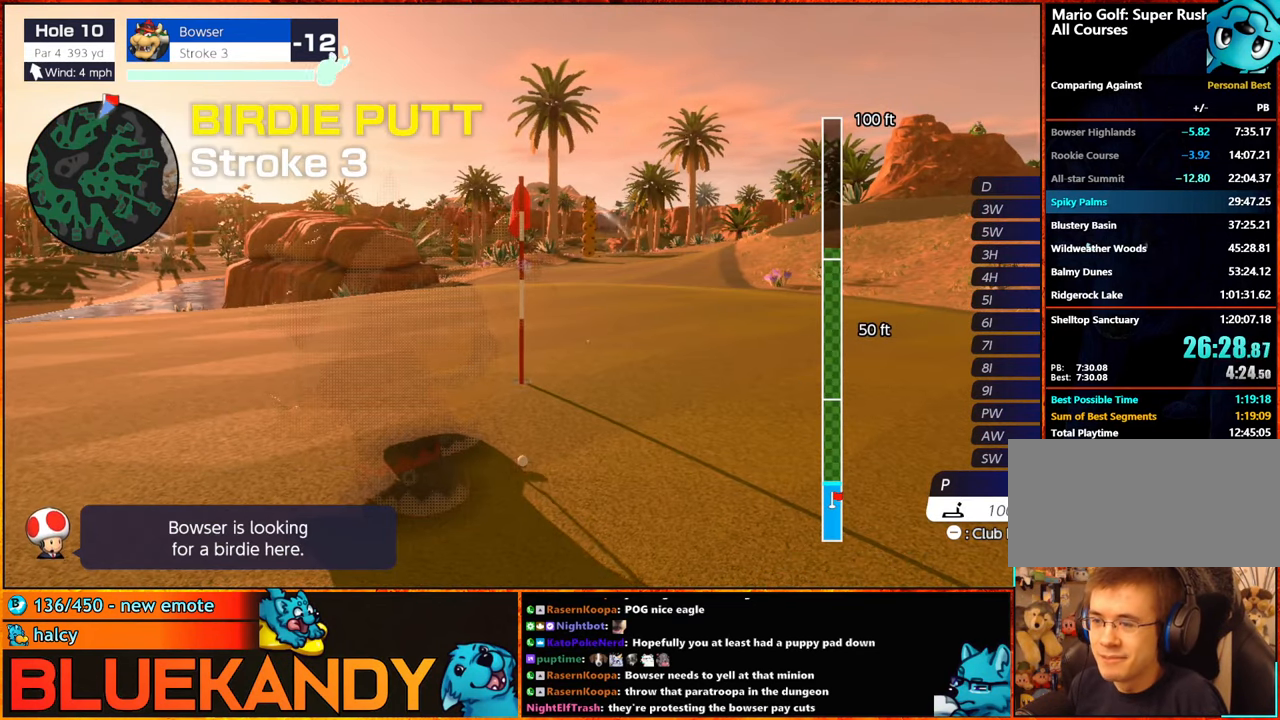
{"buttons": ["B"], "left_stick": "center", "right_stick": "center", "events": []}
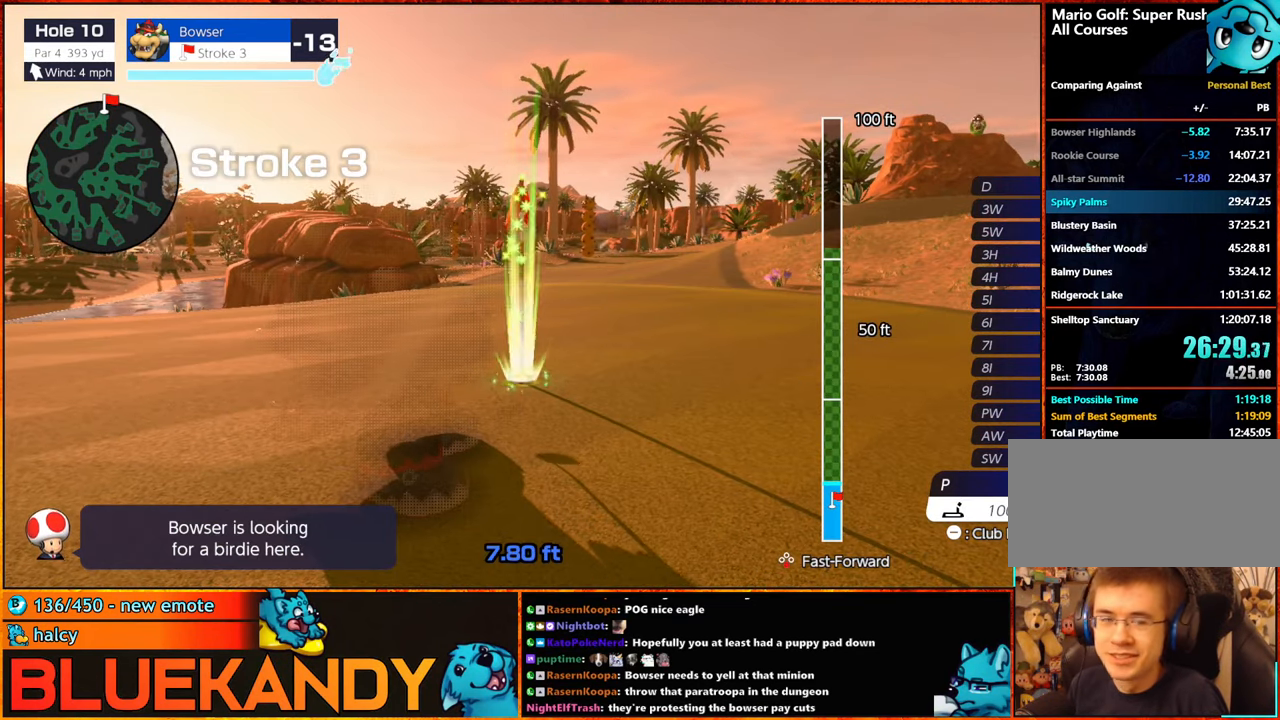
{"buttons": ["B"], "left_stick": "center", "right_stick": "center", "events": []}
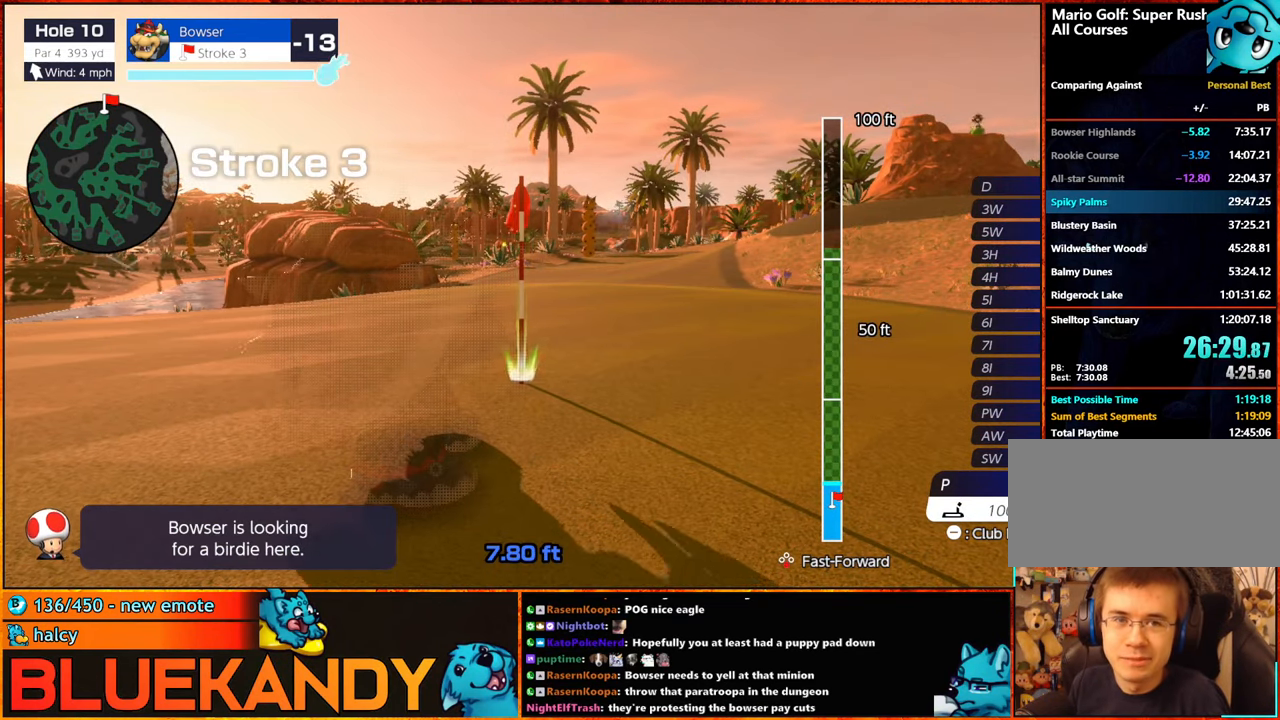
{"buttons": ["B"], "left_stick": "center", "right_stick": "center", "events": []}
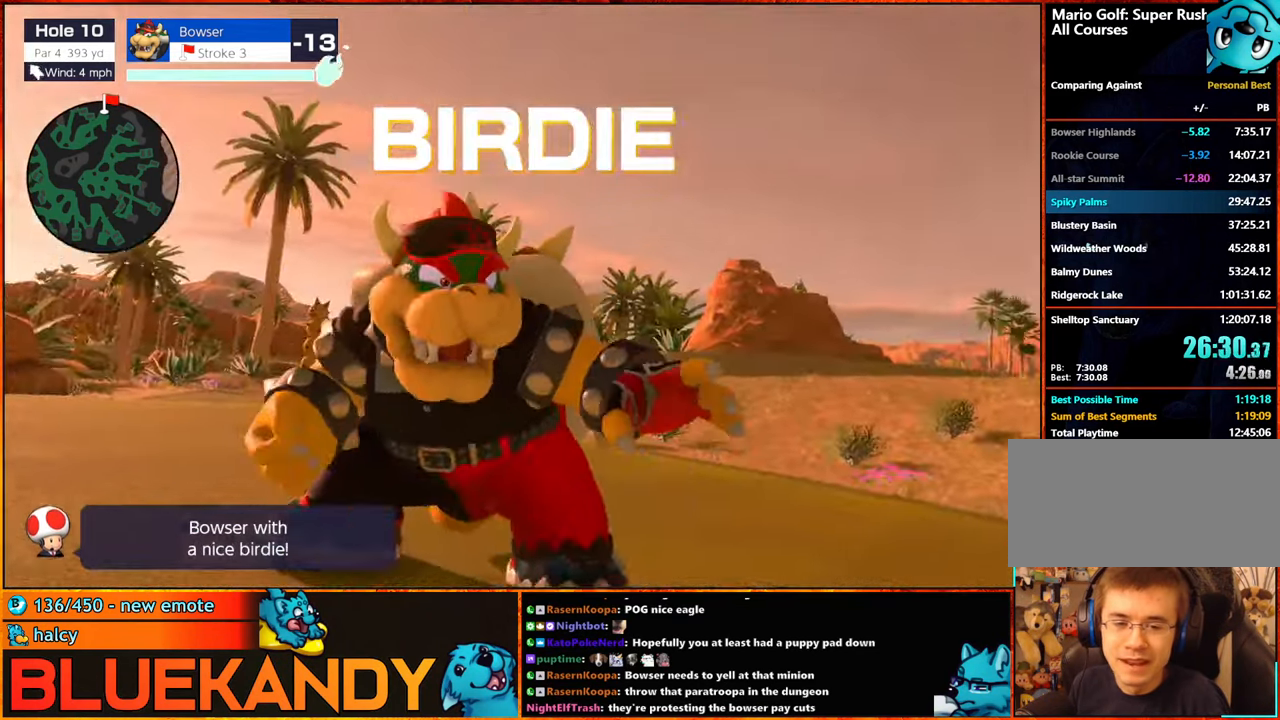
{"buttons": ["B"], "left_stick": "center", "right_stick": "center", "events": []}
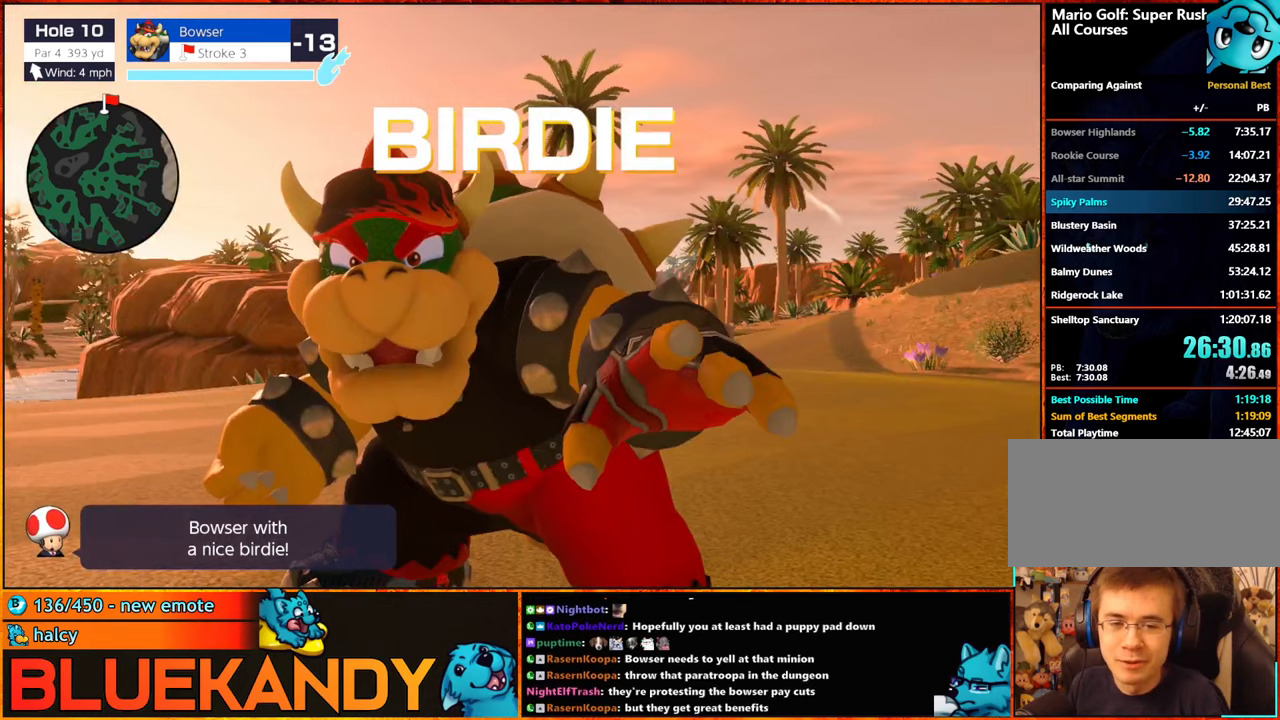
{"buttons": ["B"], "left_stick": "center", "right_stick": "center", "events": []}
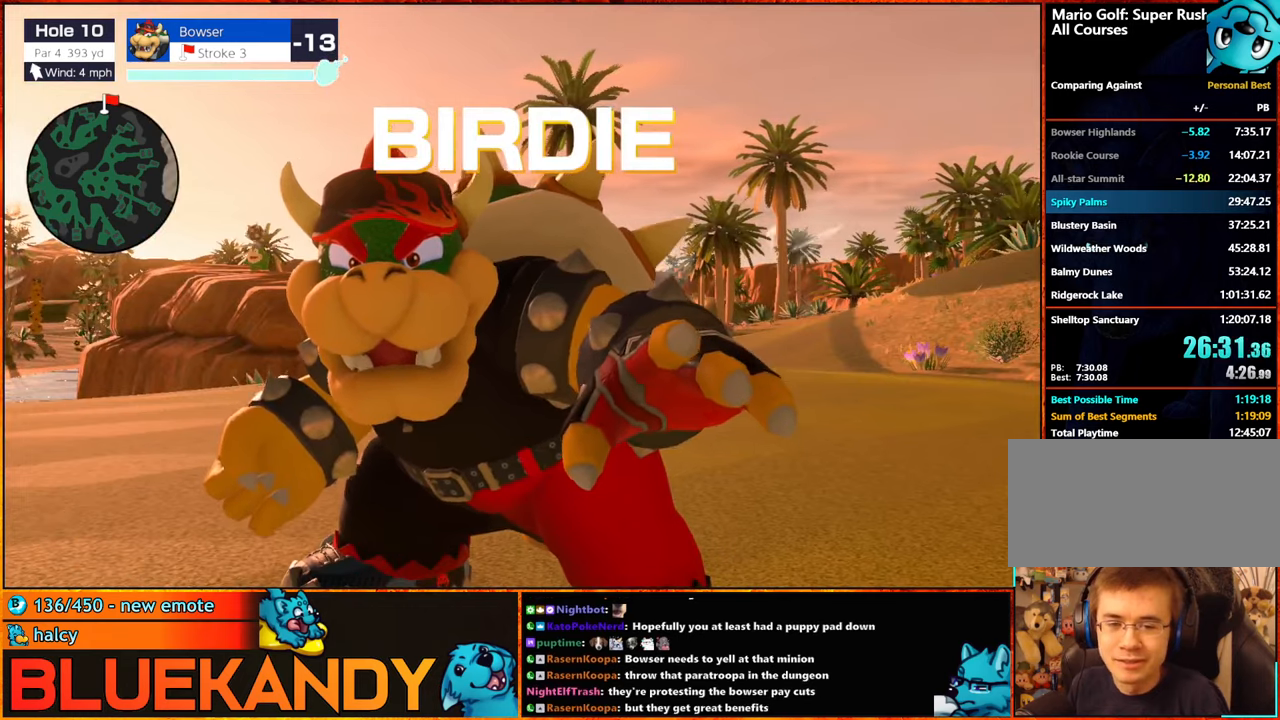
{"buttons": ["B"], "left_stick": "center", "right_stick": "center", "events": []}
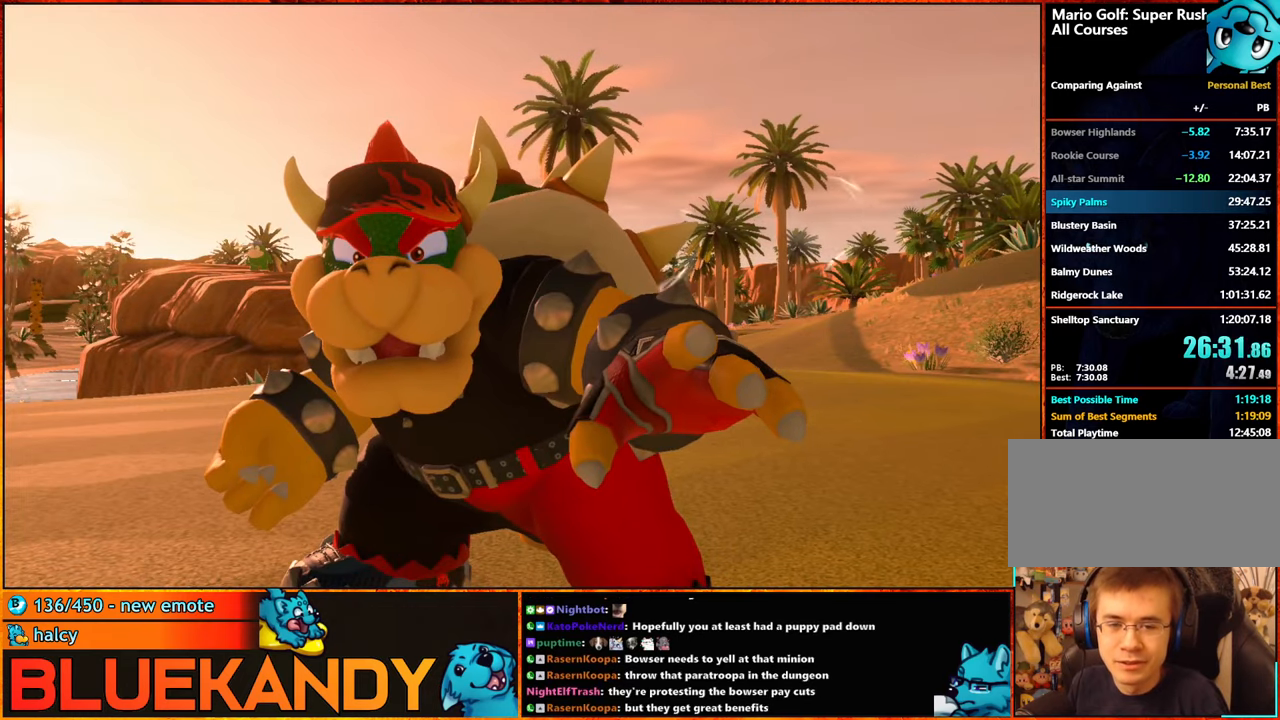
{"buttons": [], "left_stick": "center", "right_stick": "center", "events": [[450, "B", "up"]]}
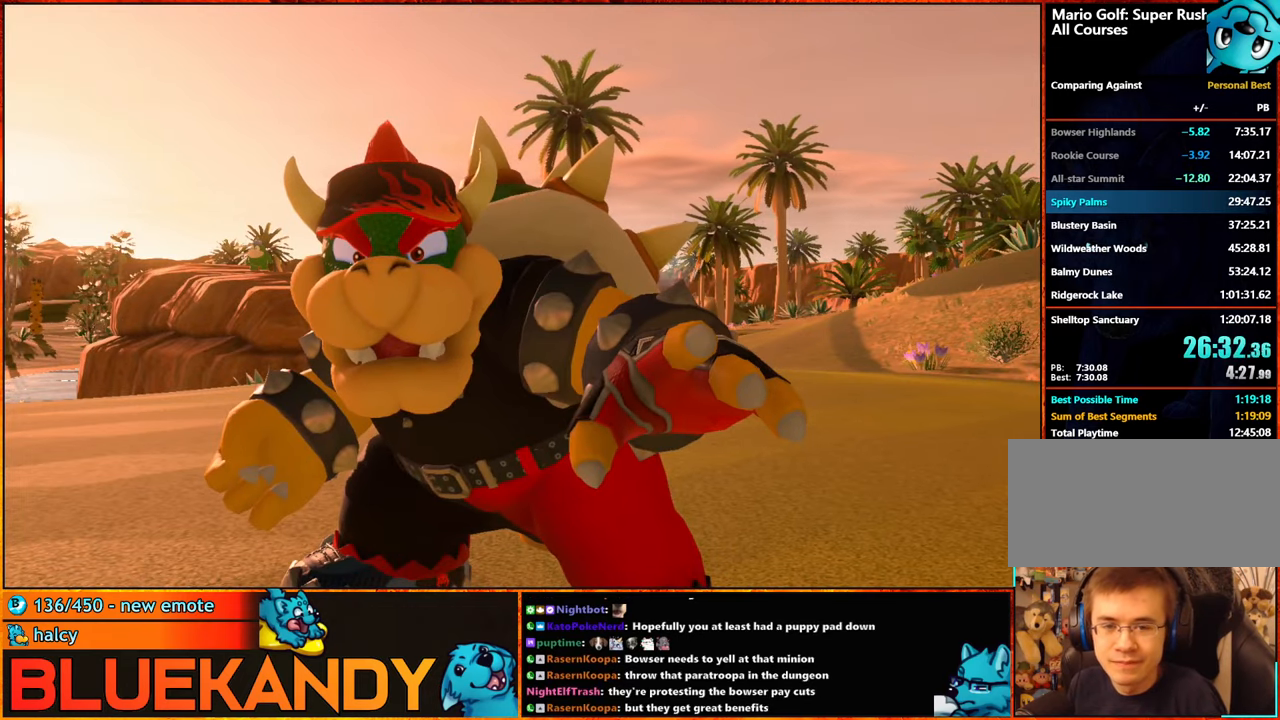
{"buttons": ["A", "B"], "left_stick": "center", "right_stick": "center", "events": [[67, "A", "down"], [100, "B", "down"], [150, "A", "up"], [183, "B", "up"], [250, "A", "down"], [250, "B", "down"], [350, "A", "up"], [350, "B", "up"], [450, "A", "down"], [467, "B", "down"]]}
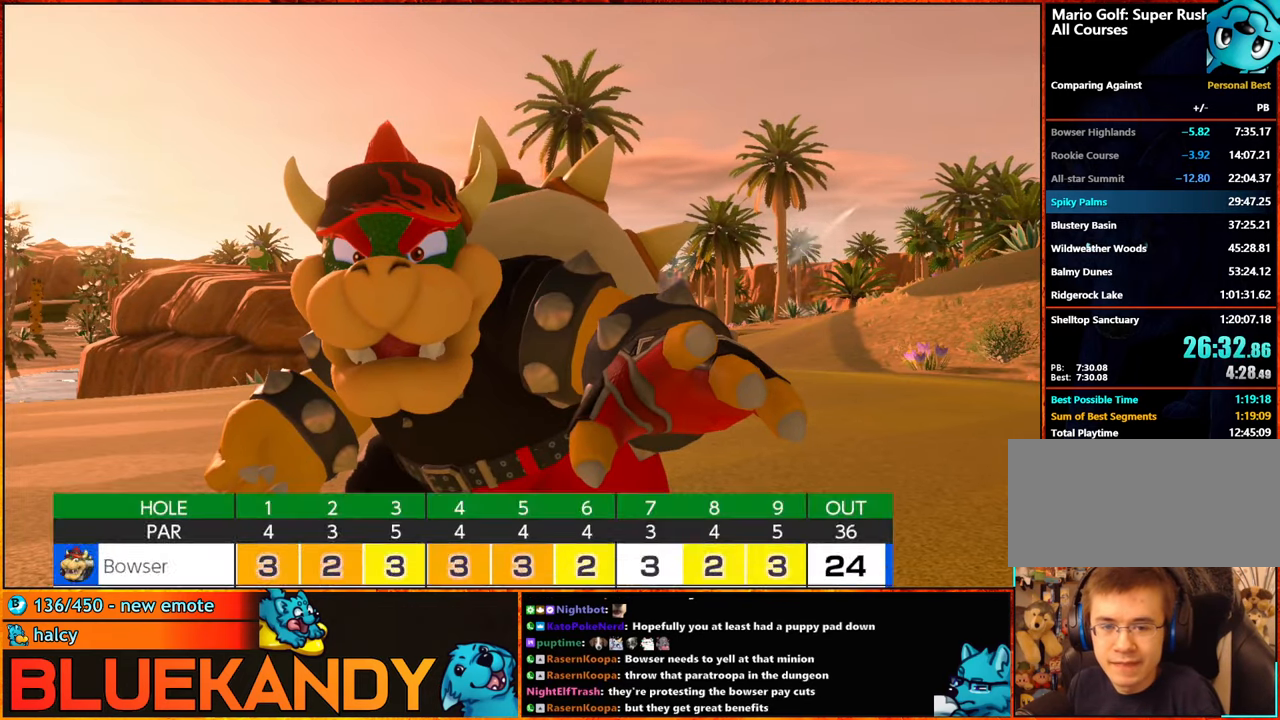
{"buttons": ["A"], "left_stick": "center", "right_stick": "center", "events": [[50, "A", "up"], [50, "B", "up"], [100, "A", "down"], [133, "B", "down"], [217, "A", "up"], [217, "B", "up"], [317, "A", "down"], [317, "B", "down"], [400, "A", "up"], [433, "B", "up"], [500, "A", "down"]]}
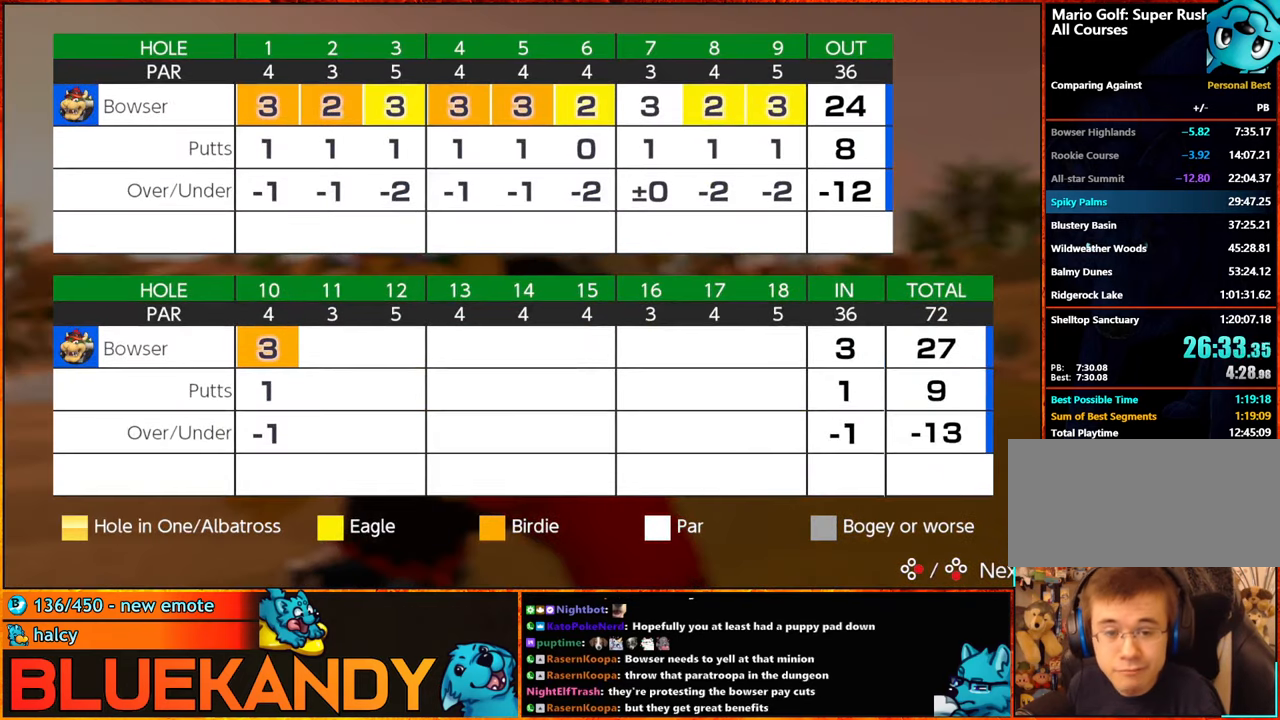
{"buttons": [], "left_stick": "center", "right_stick": "center", "events": [[17, "B", "down"], [67, "A", "up"], [100, "B", "up"], [200, "A", "down"], [200, "B", "down"], [267, "A", "up"], [283, "B", "up"], [367, "A", "down"], [400, "B", "down"], [483, "A", "up"], [483, "B", "up"]]}
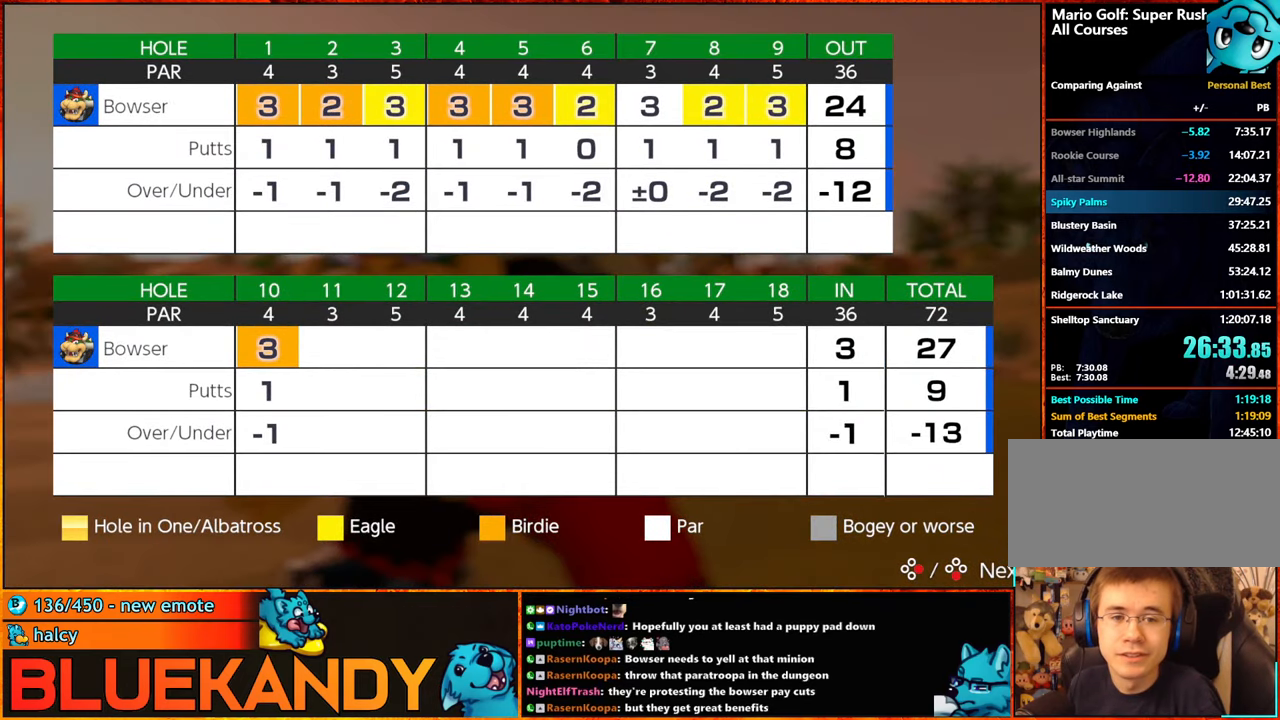
{"buttons": ["A", "B"], "left_stick": "center", "right_stick": "center", "events": [[50, "A", "down"], [67, "B", "down"], [150, "A", "up"], [183, "B", "up"], [267, "A", "down"], [267, "B", "down"], [333, "A", "up"], [333, "B", "up"], [450, "A", "down"], [450, "B", "down"]]}
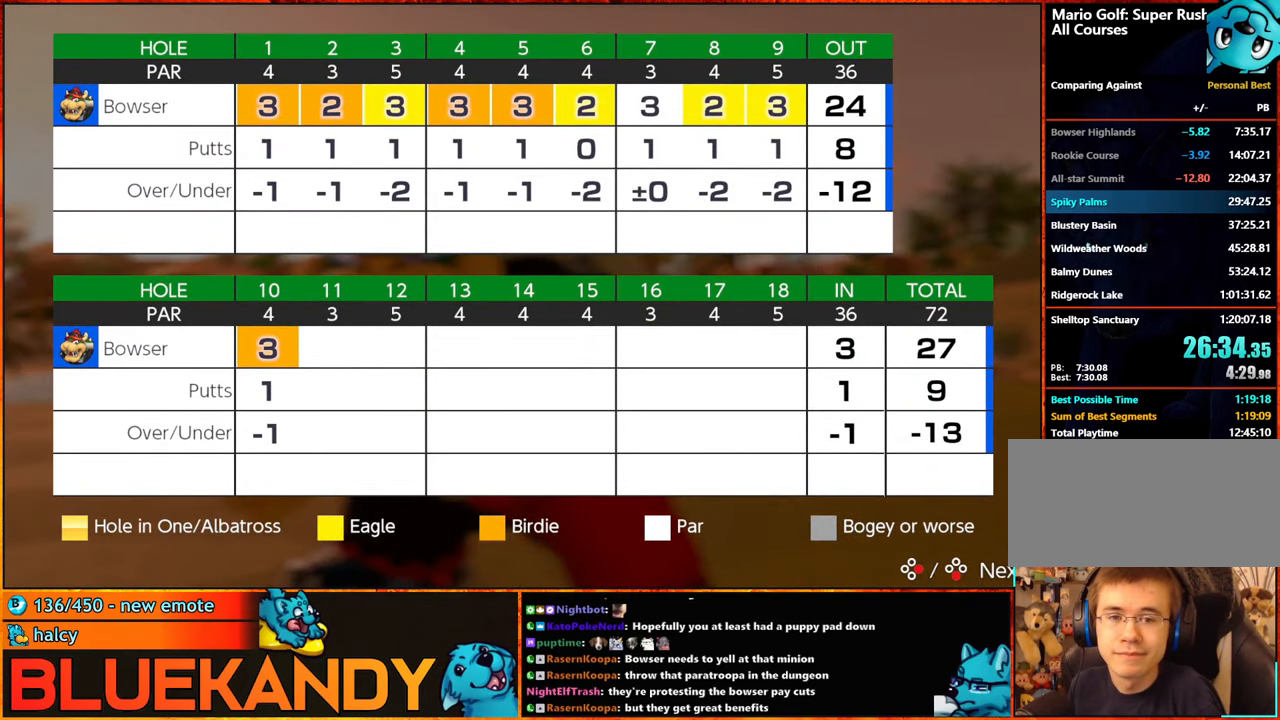
{"buttons": [], "left_stick": "center", "right_stick": "center", "events": [[17, "A", "up"], [17, "B", "up"], [133, "A", "down"], [133, "B", "down"], [200, "A", "up"], [200, "B", "up"], [317, "A", "down"], [317, "B", "down"], [400, "A", "up"], [400, "B", "up"]]}
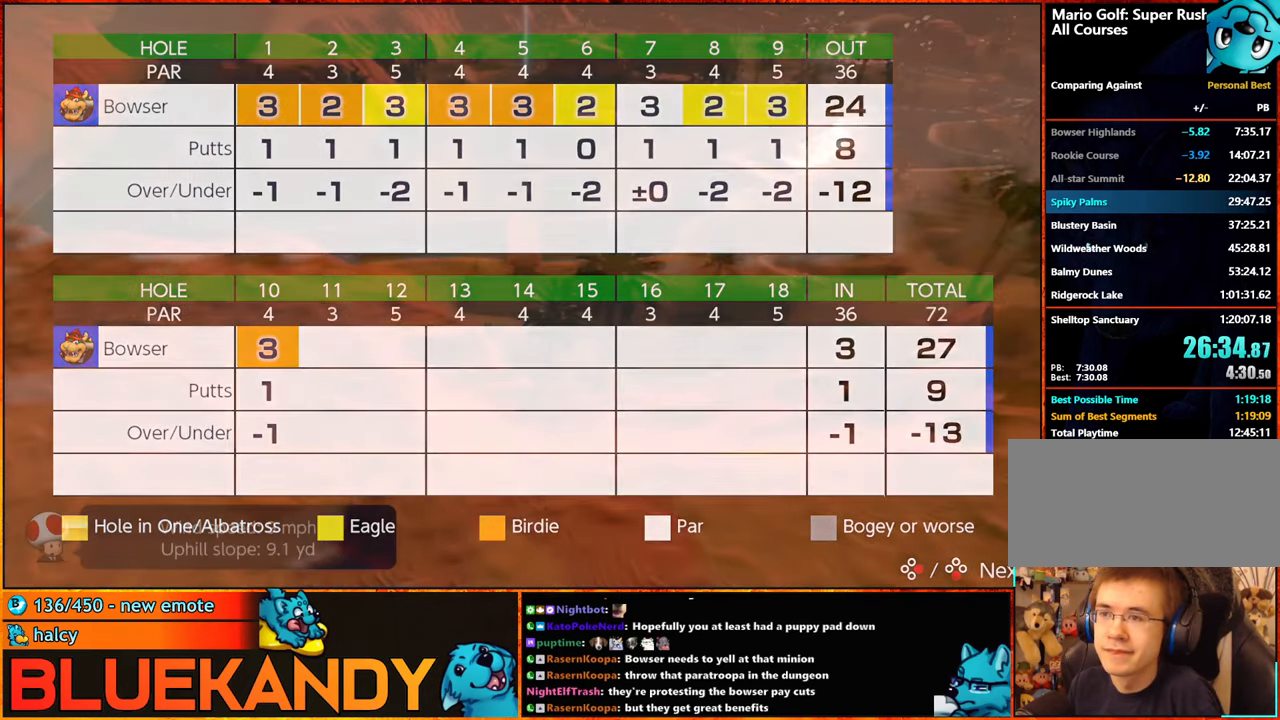
{"buttons": [], "left_stick": "center", "right_stick": "center", "events": [[17, "A", "down"], [17, "B", "down"], [83, "A", "up"], [117, "B", "up"], [200, "A", "down"], [200, "B", "down"], [267, "A", "up"], [267, "B", "up"], [350, "A", "down"], [383, "B", "down"], [433, "A", "up"], [450, "B", "up"]]}
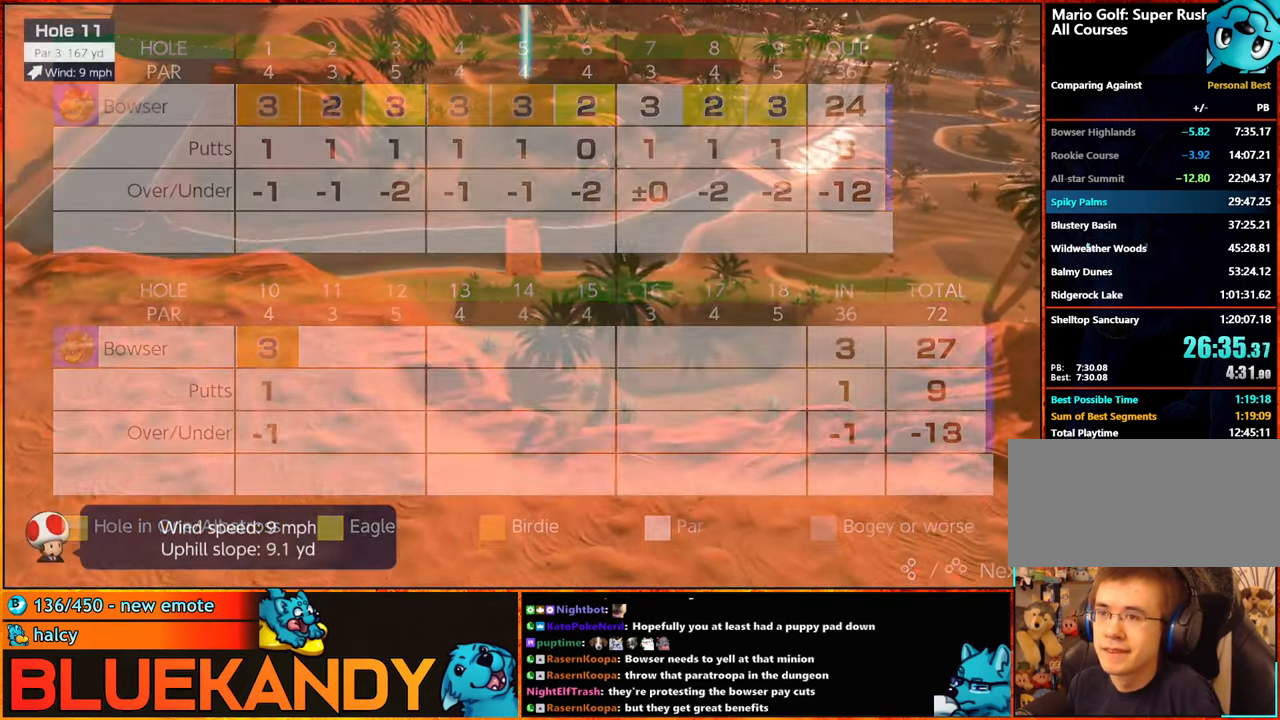
{"buttons": [], "left_stick": "up", "right_stick": "center", "events": [[17, "A", "down"], [17, "B", "down"], [100, "B", "up"], [133, "A", "up"], [183, "A", "down"], [183, "B", "down"], [383, "A", "up"], [383, "B", "up"], [467, "left_stick", "up"]]}
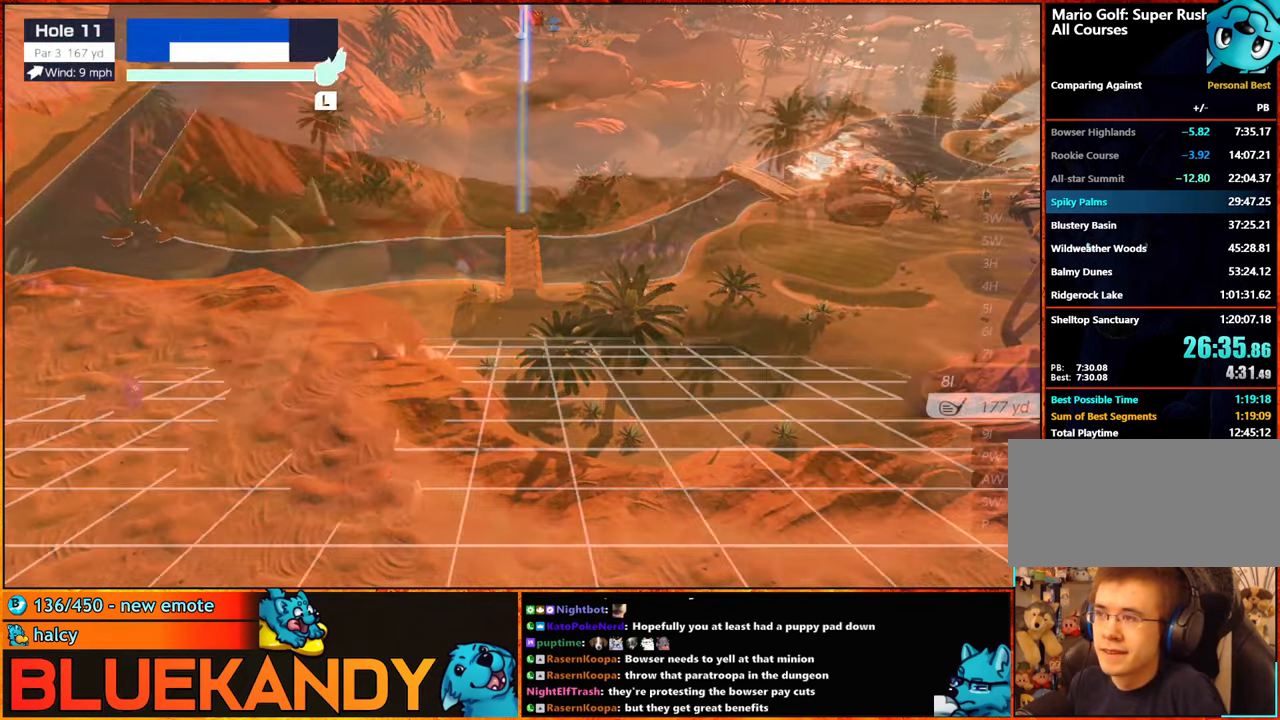
{"buttons": [], "left_stick": "up", "right_stick": "center", "events": []}
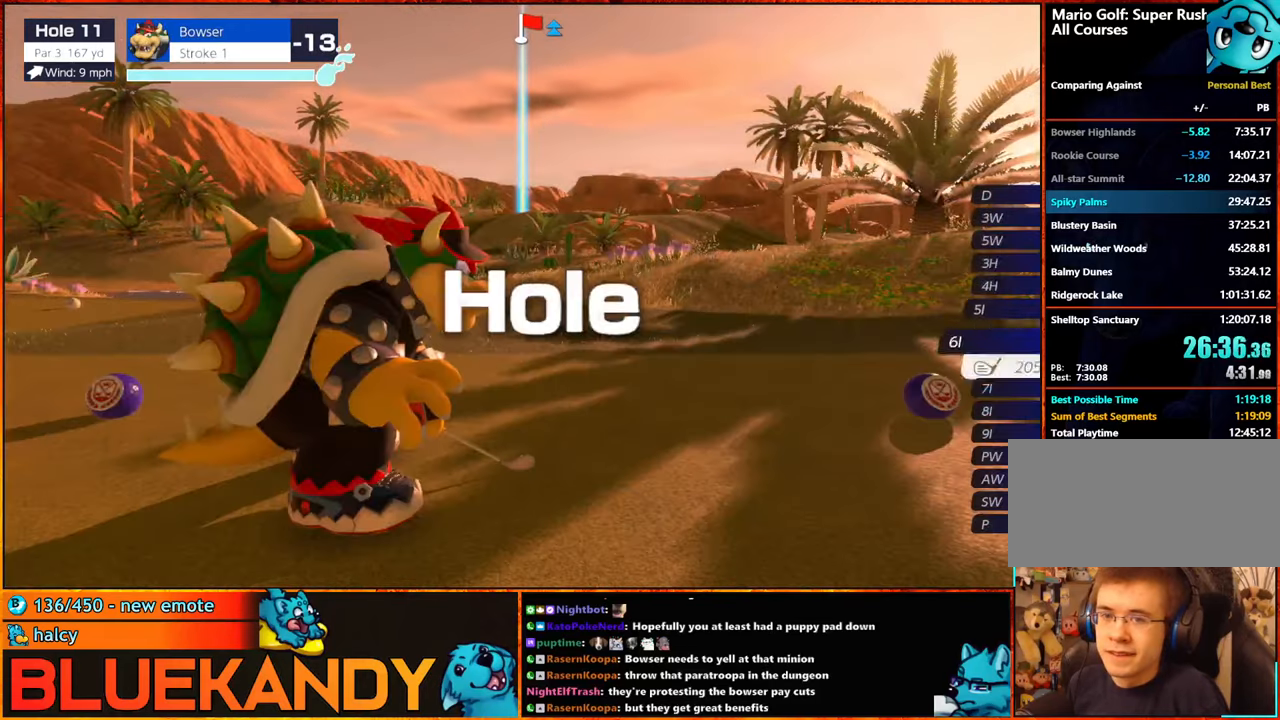
{"buttons": [], "left_stick": "center", "right_stick": "center", "events": [[284, "left_stick", "center"]]}
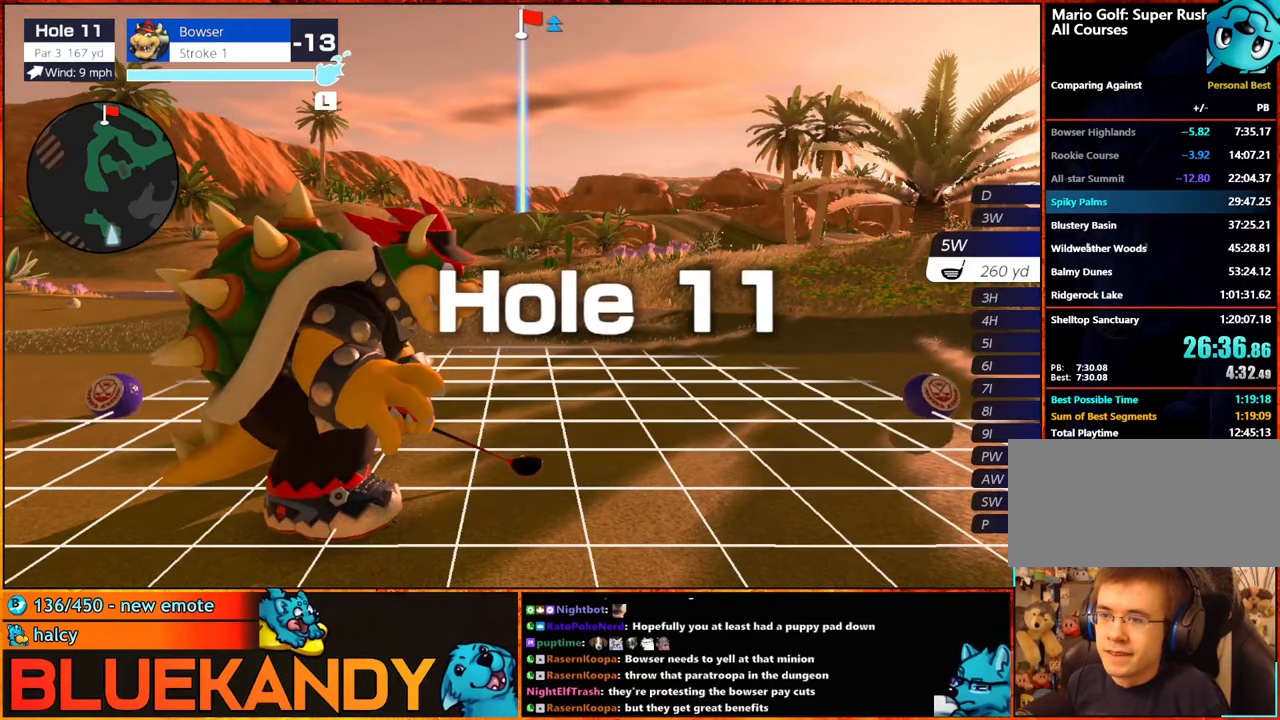
{"buttons": [], "left_stick": "center", "right_stick": "center", "events": [[50, "left_stick", "left"], [200, "left_stick", "center"]]}
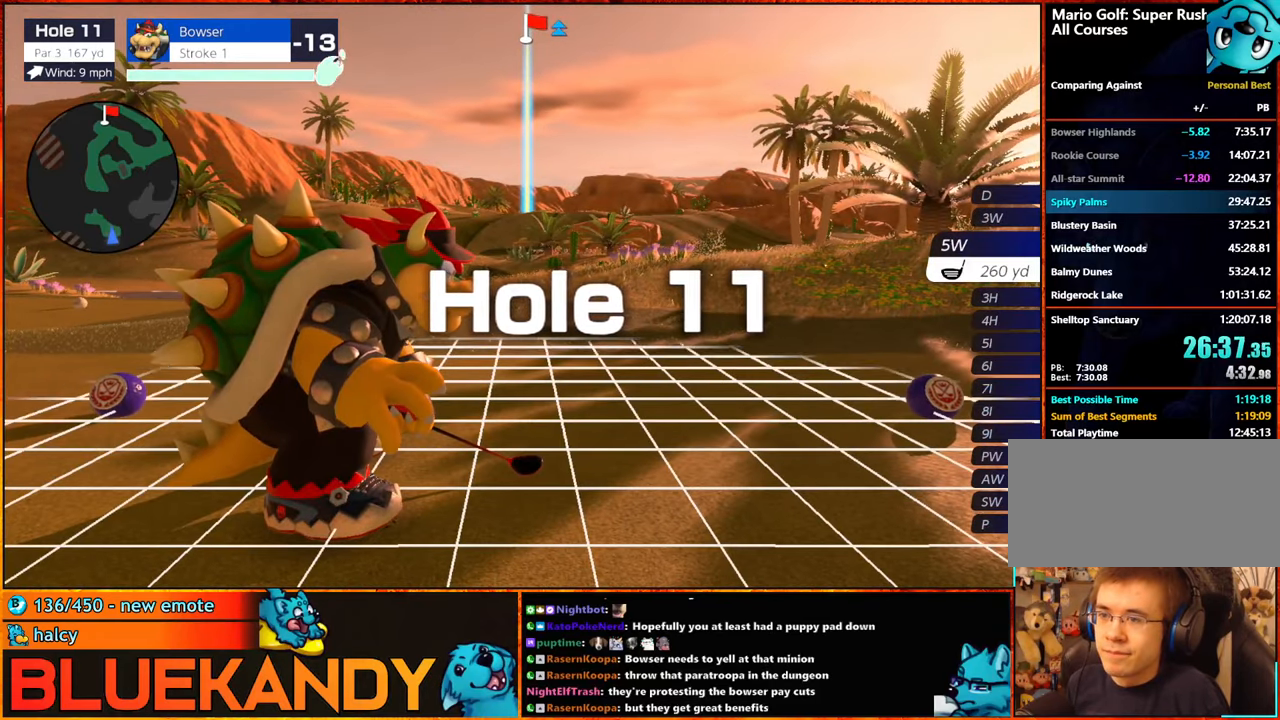
{"buttons": [], "left_stick": "center", "right_stick": "center", "events": []}
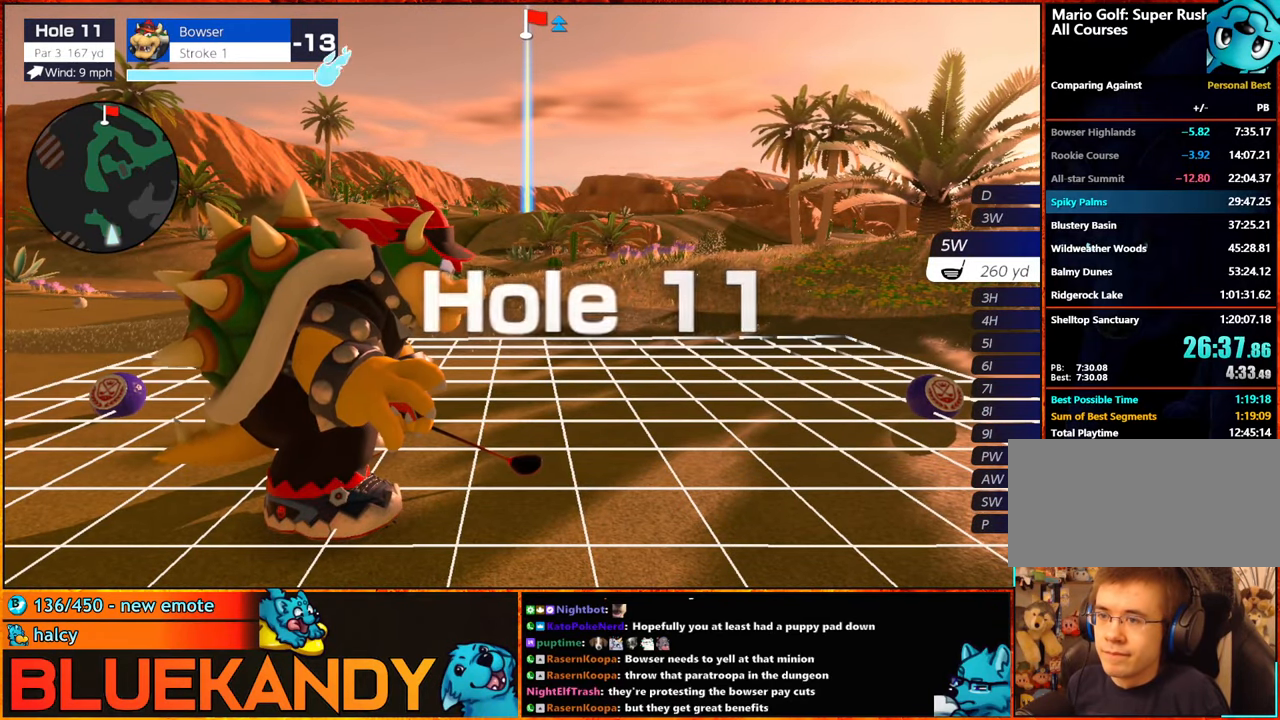
{"buttons": [], "left_stick": "center", "right_stick": "center", "events": [[250, "left_stick", "left"], [300, "A", "down"], [334, "A", "up"], [384, "left_stick", "center"]]}
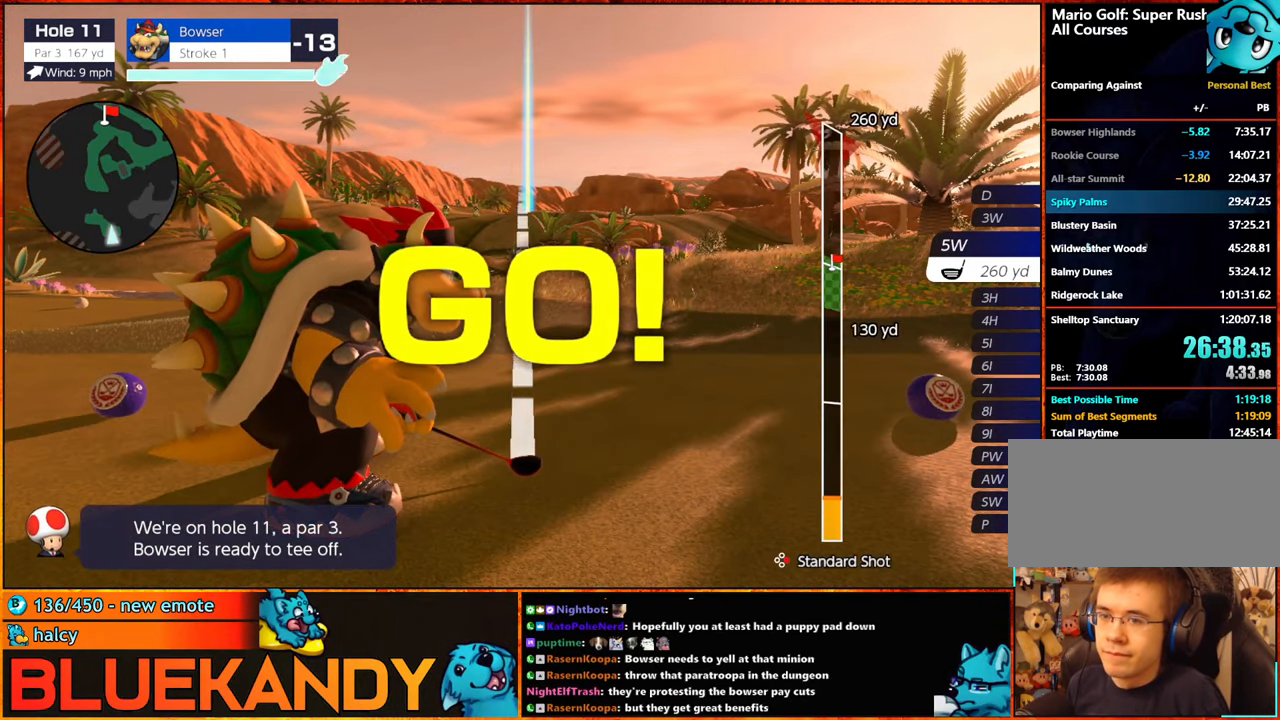
{"buttons": [], "left_stick": "center", "right_stick": "center", "events": []}
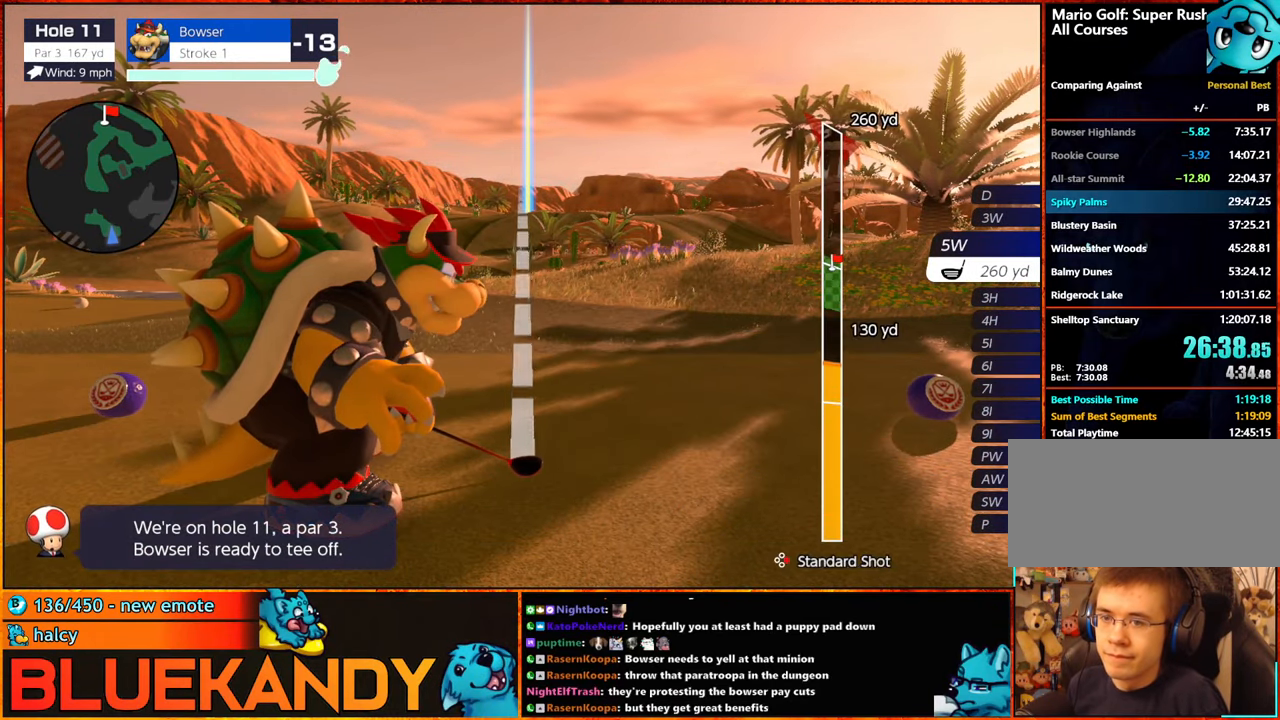
{"buttons": ["B"], "left_stick": "center", "right_stick": "center", "events": [[317, "B", "down"], [367, "B", "up"], [434, "B", "down"]]}
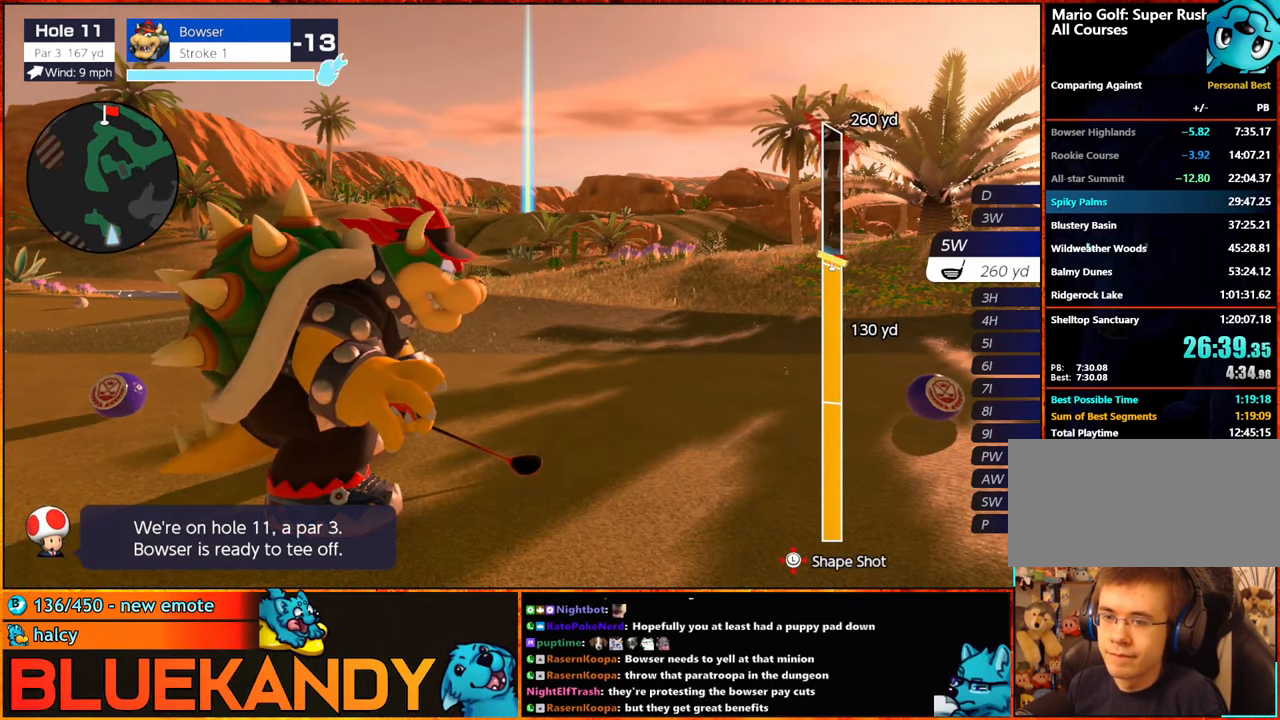
{"buttons": ["B"], "left_stick": "center", "right_stick": "center", "events": []}